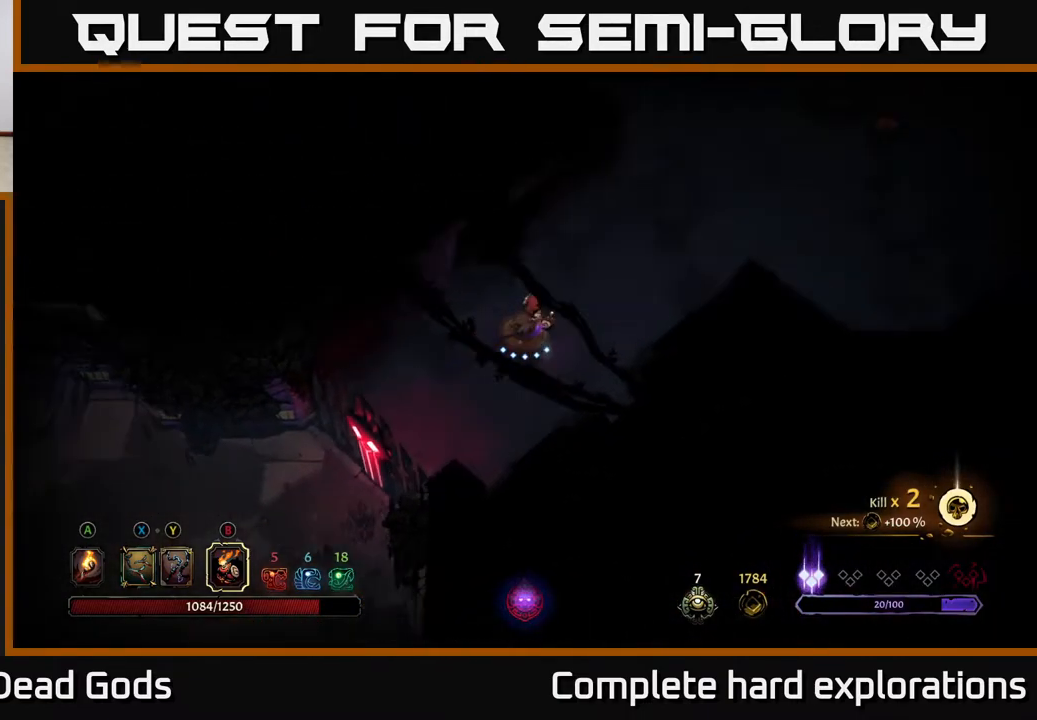
Gameplay with a controller (Xbox layout); each line is a JSON object with the inputs held at the frame after it. "events" lists button and stick changes between this image and that frame as [ms after this image, input, new state], when the widget could be followed in between.
{"buttons": [], "left_stick": "up-right", "right_stick": "center", "events": [[150, "B", "down"], [217, "B", "up"]]}
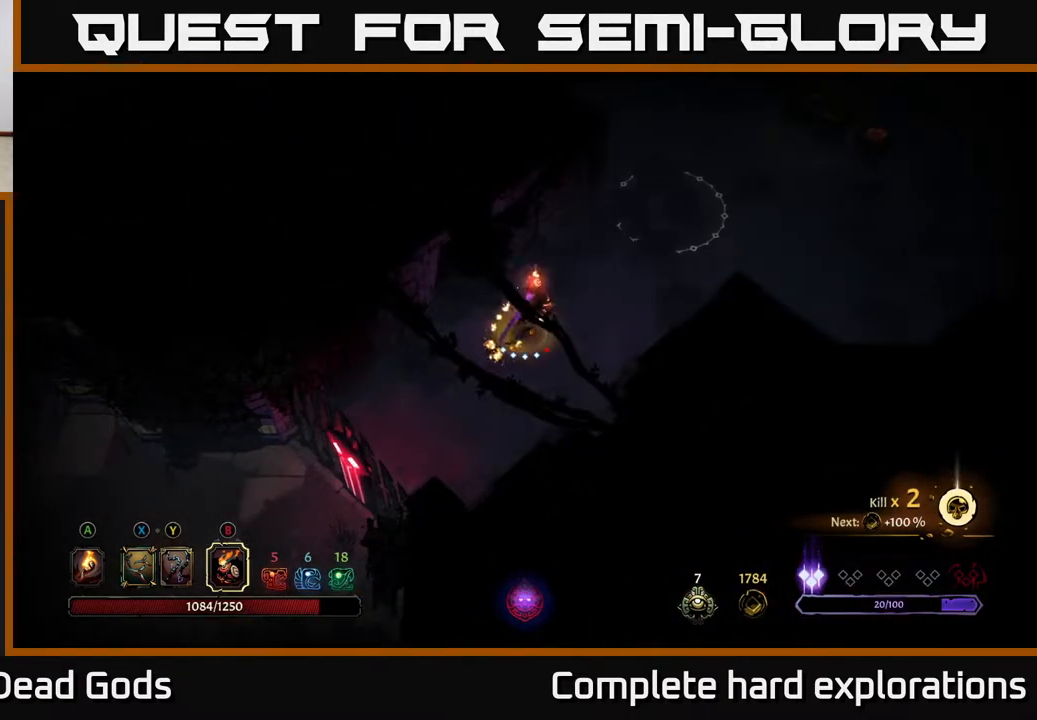
{"buttons": [], "left_stick": "up-right", "right_stick": "center", "events": []}
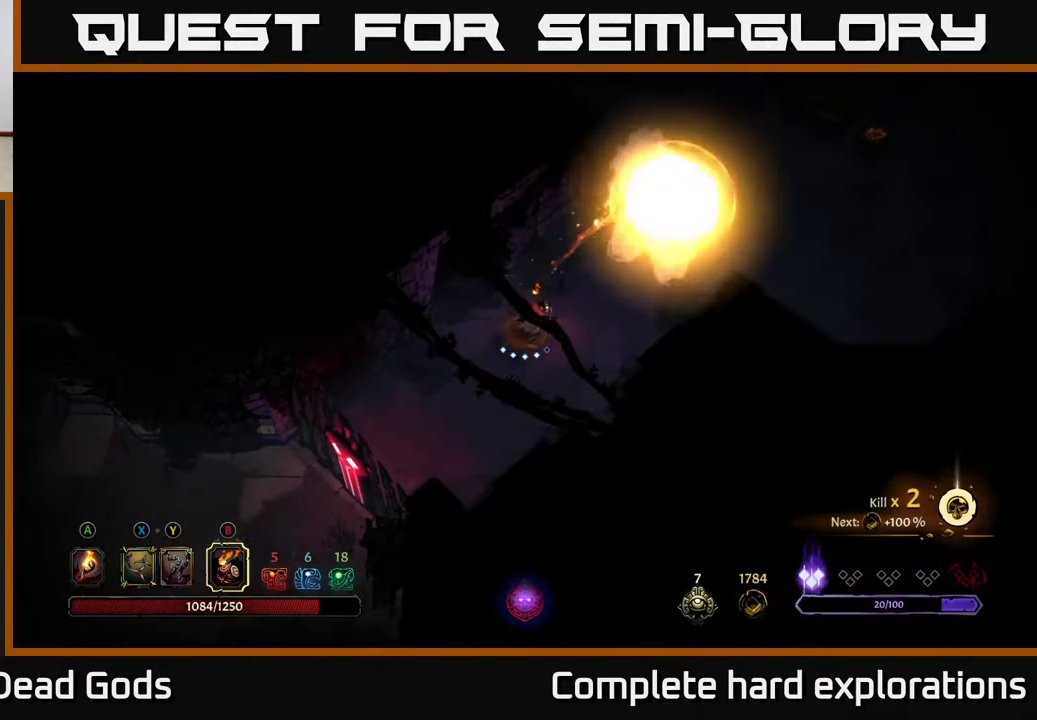
{"buttons": [], "left_stick": "right", "right_stick": "center", "events": [[383, "left_stick", "right"]]}
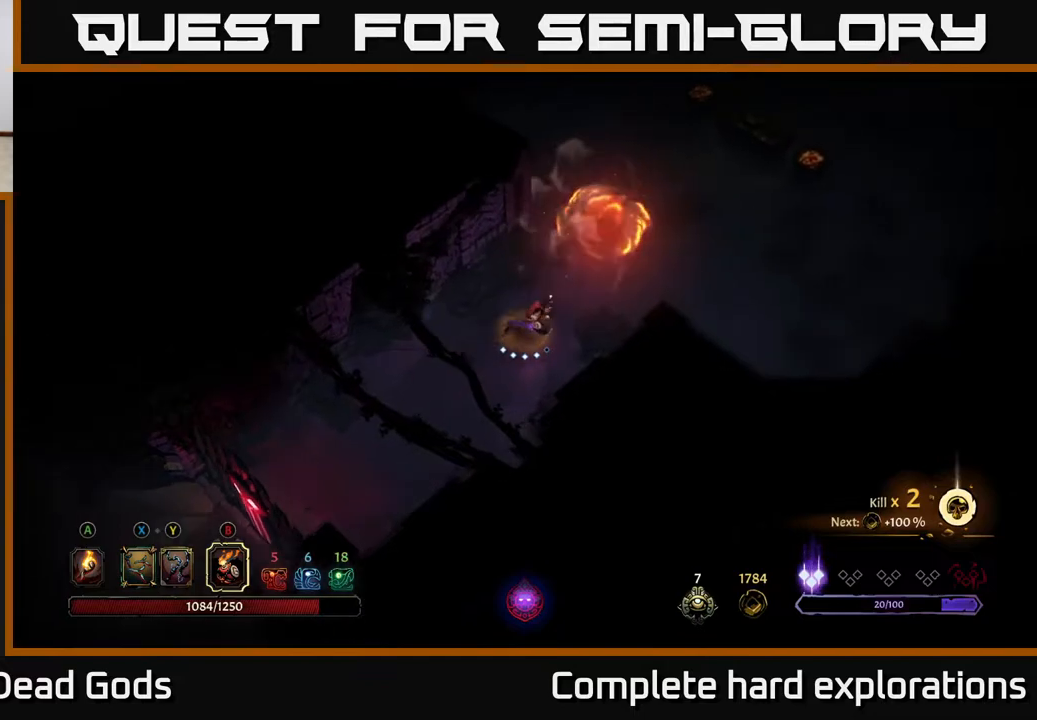
{"buttons": [], "left_stick": "up-right", "right_stick": "center", "events": [[217, "left_stick", "up-right"]]}
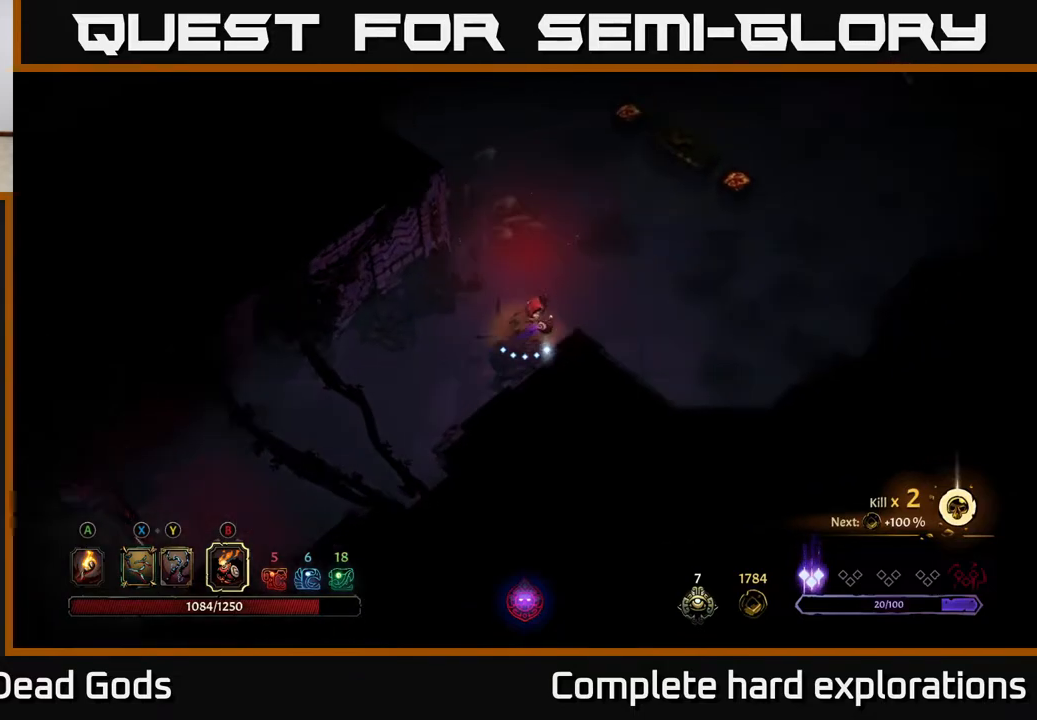
{"buttons": [], "left_stick": "up-right", "right_stick": "center", "events": []}
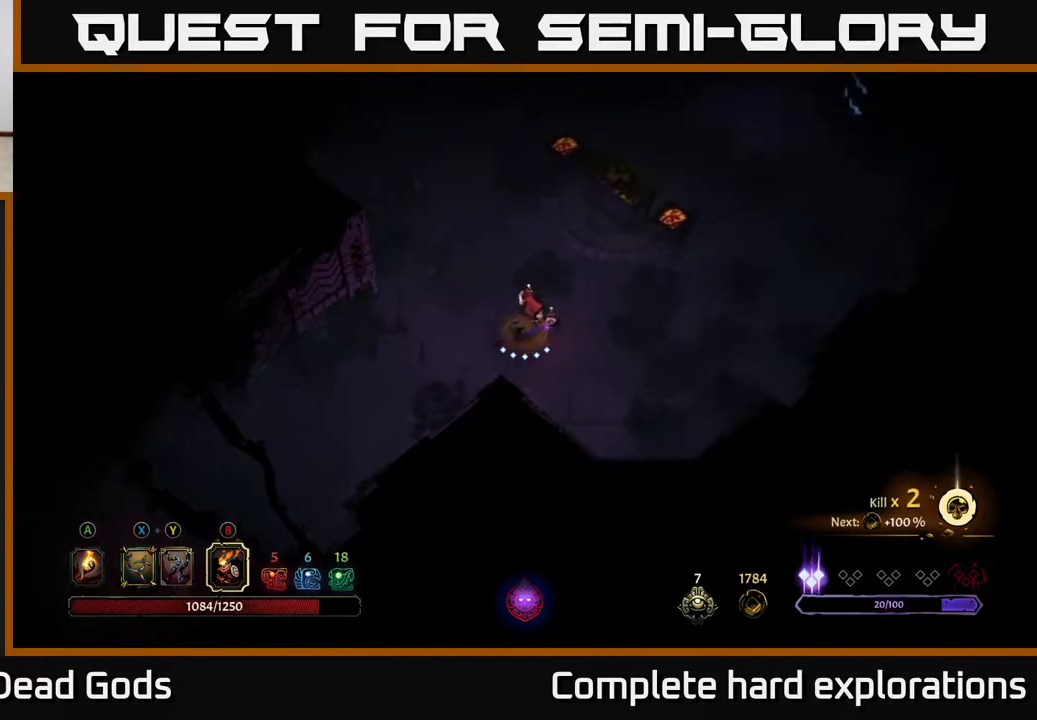
{"buttons": [], "left_stick": "up-right", "right_stick": "center", "events": []}
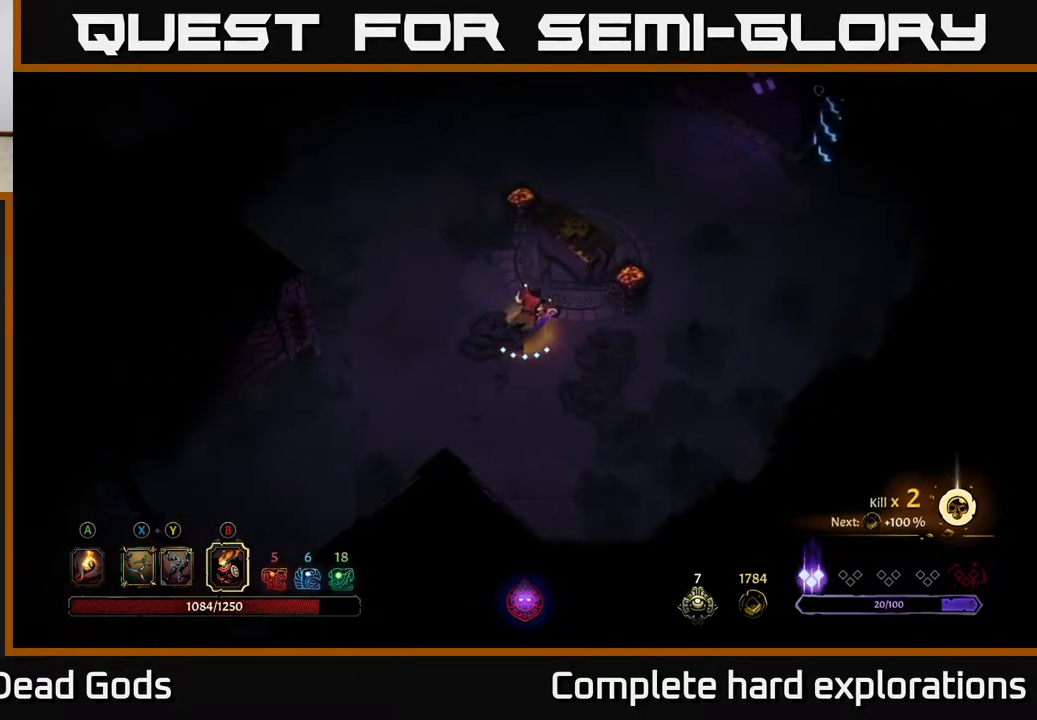
{"buttons": [], "left_stick": "center", "right_stick": "center", "events": [[217, "R1", "down"], [267, "left_stick", "center"], [350, "R1", "up"]]}
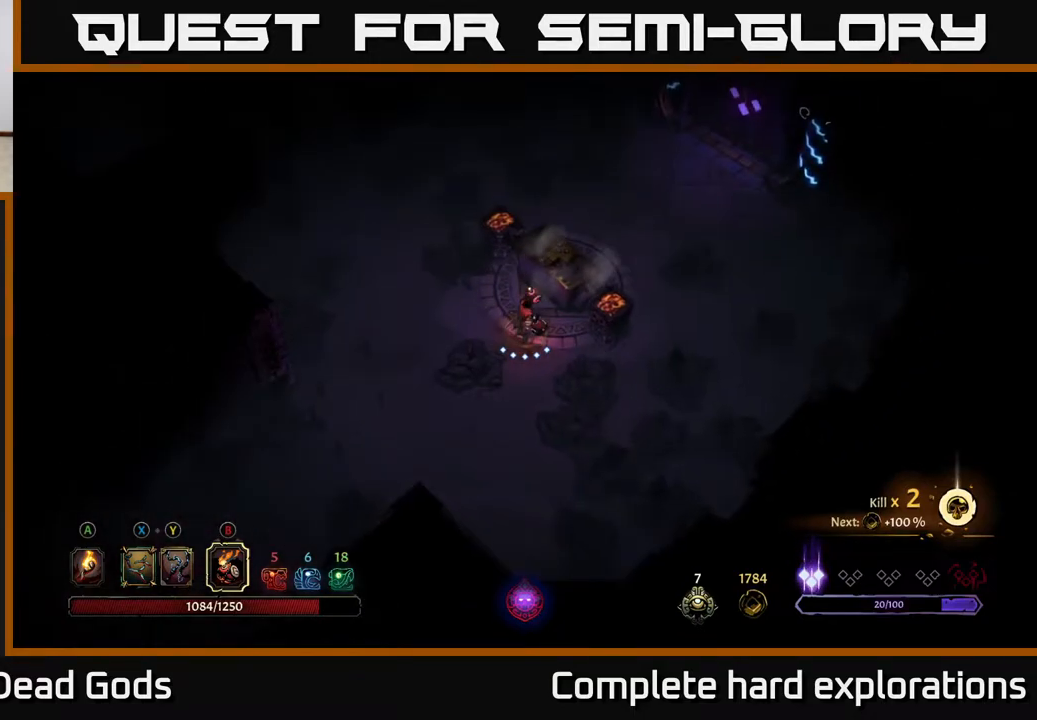
{"buttons": [], "left_stick": "center", "right_stick": "center", "events": []}
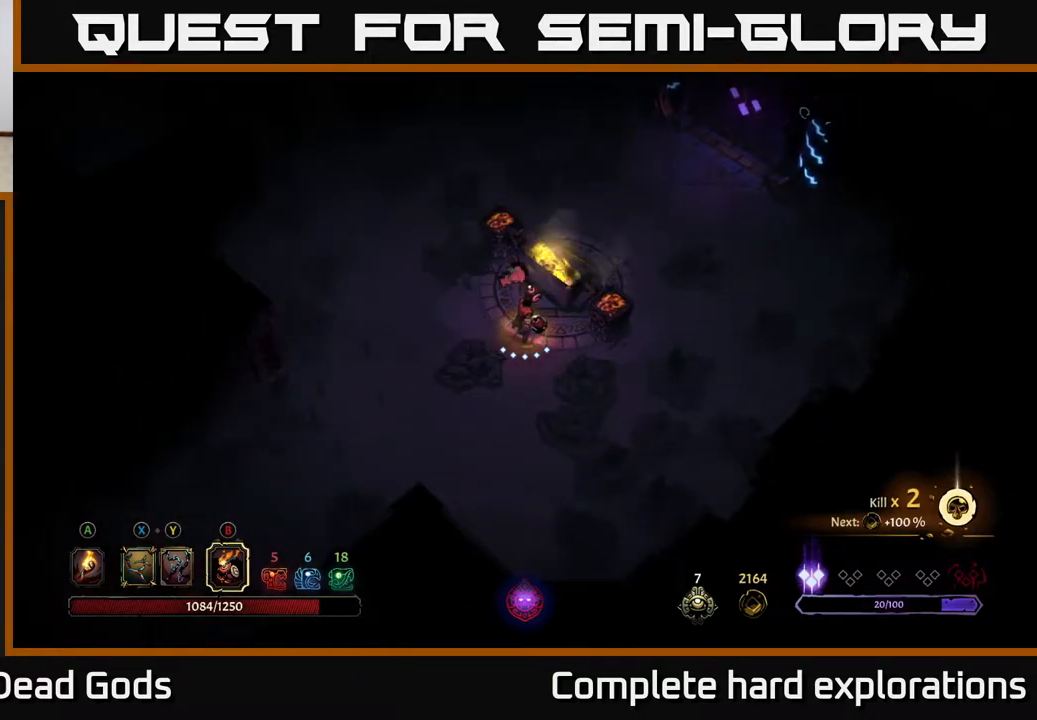
{"buttons": [], "left_stick": "center", "right_stick": "center", "events": []}
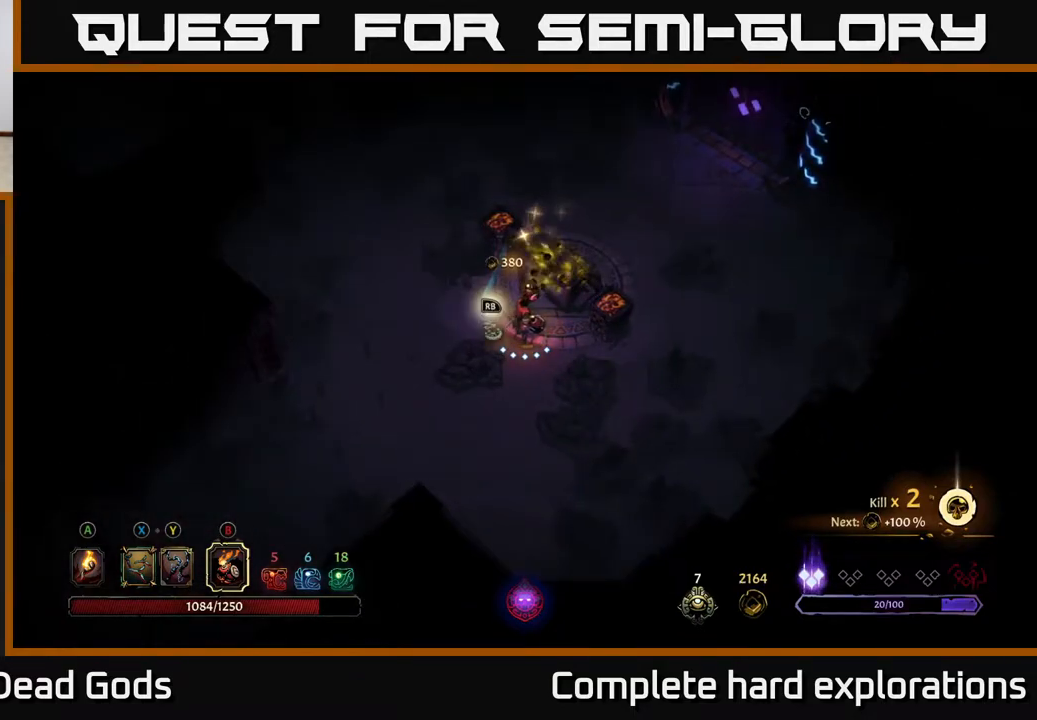
{"buttons": [], "left_stick": "center", "right_stick": "center", "events": [[167, "left_stick", "up-left"], [300, "left_stick", "center"]]}
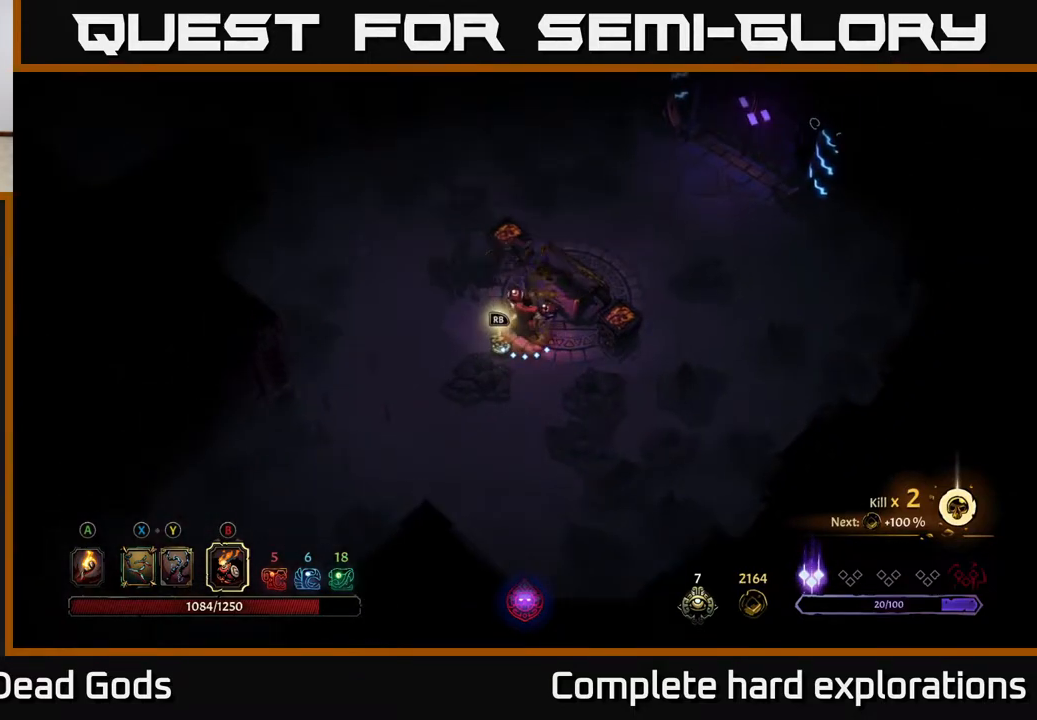
{"buttons": [], "left_stick": "center", "right_stick": "center", "events": [[50, "R1", "down"], [183, "R1", "up"]]}
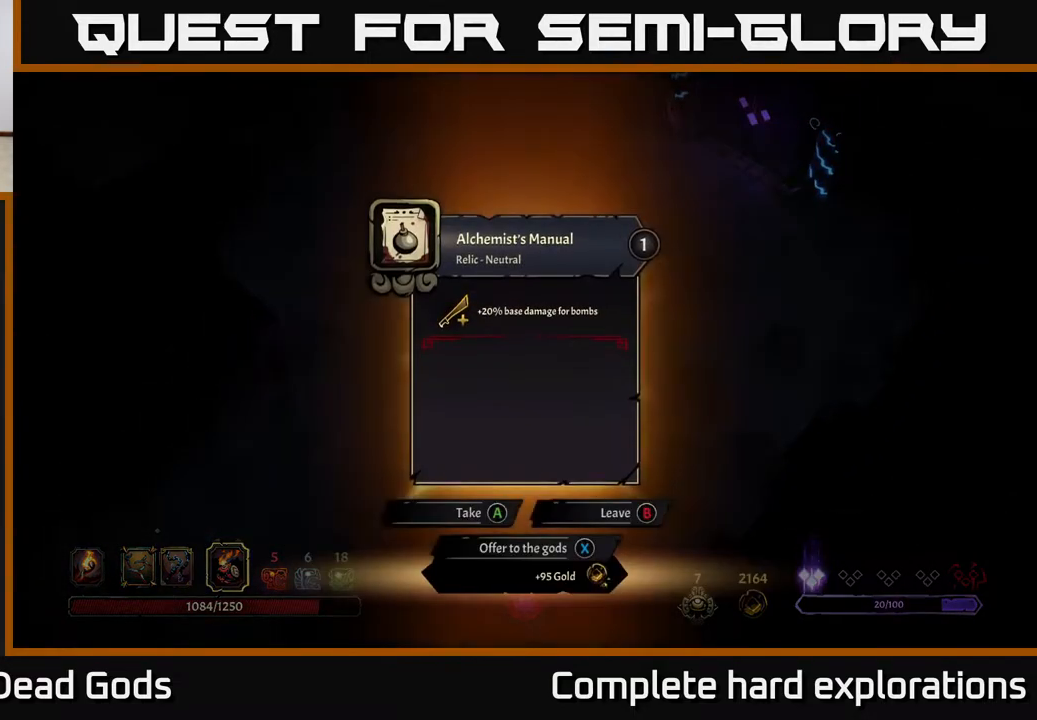
{"buttons": [], "left_stick": "center", "right_stick": "center", "events": []}
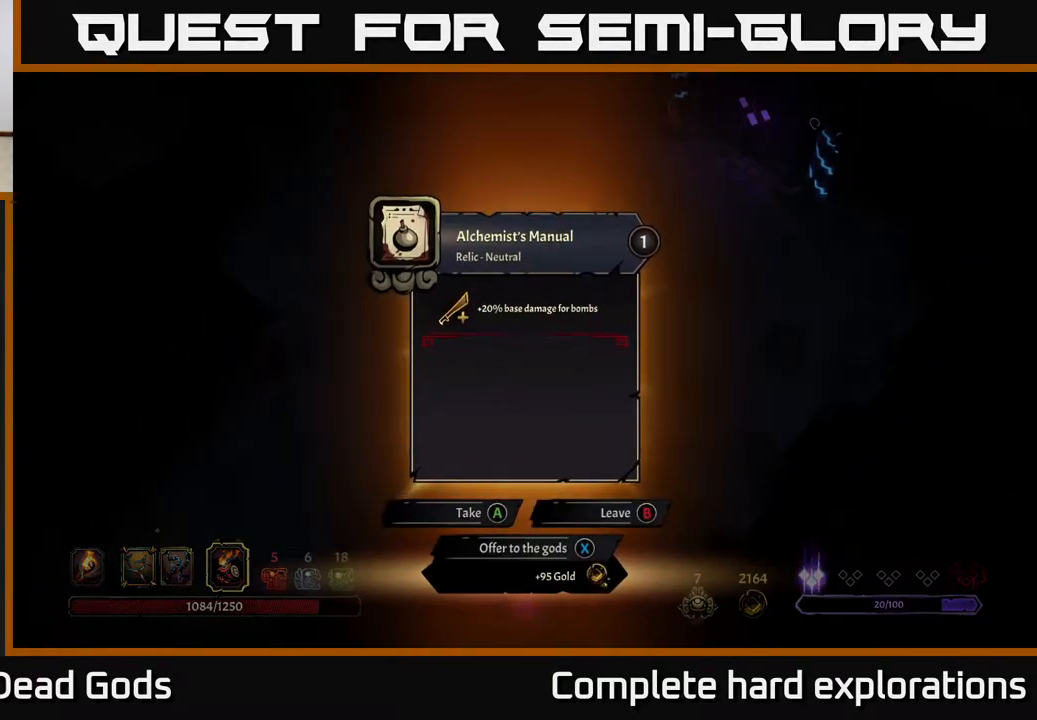
{"buttons": [], "left_stick": "center", "right_stick": "center", "events": []}
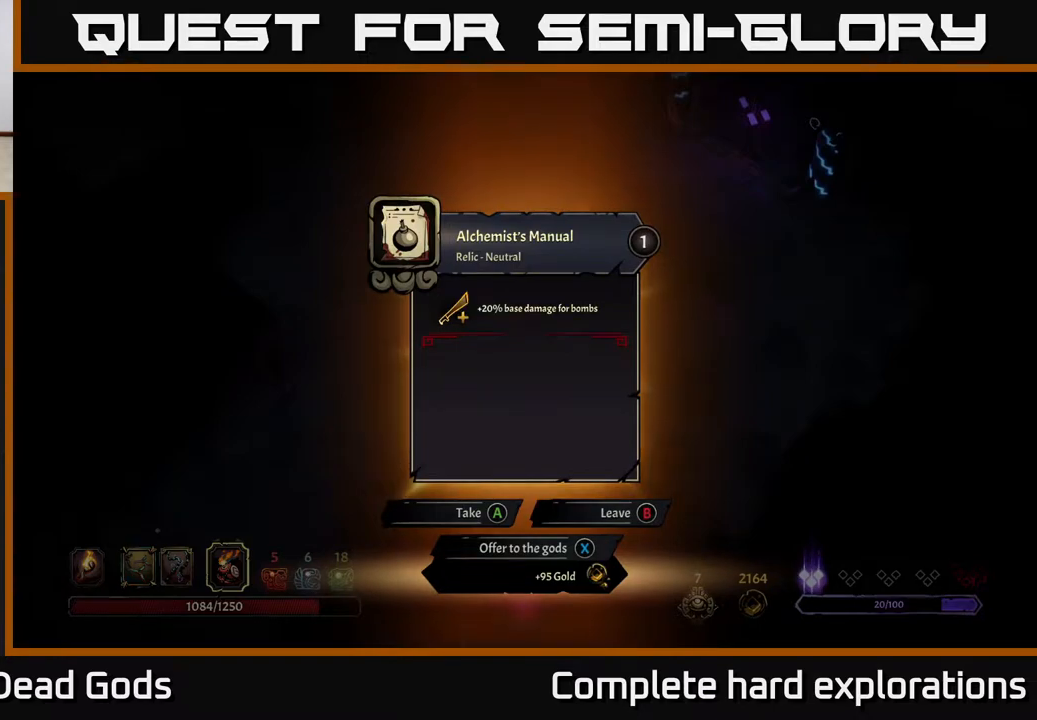
{"buttons": [], "left_stick": "center", "right_stick": "center", "events": []}
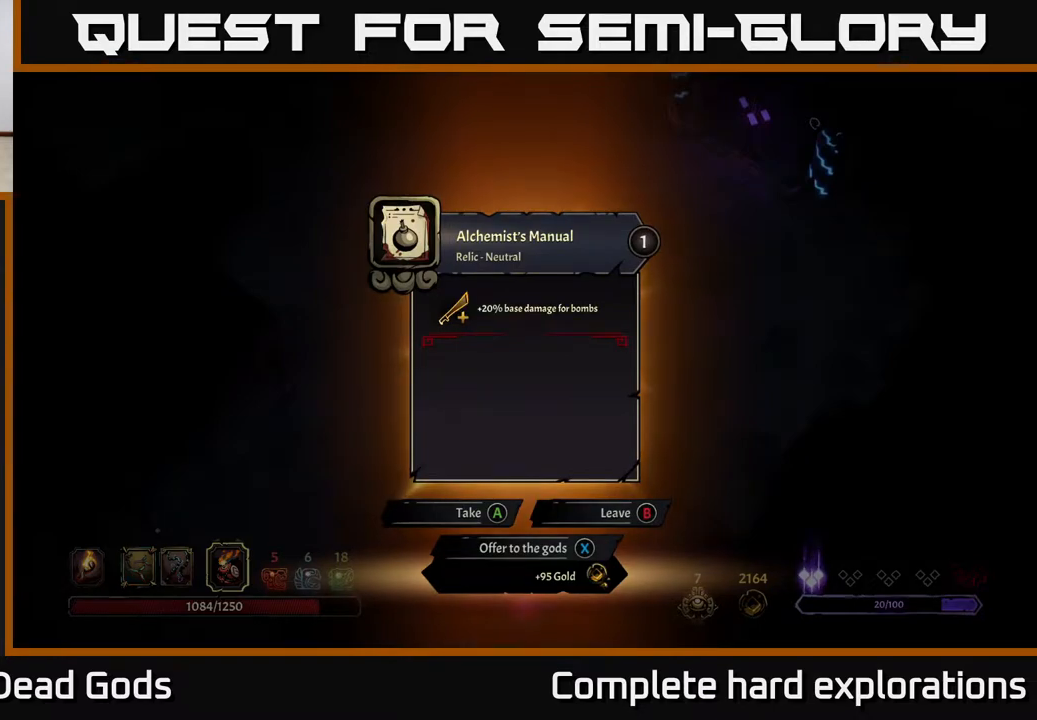
{"buttons": [], "left_stick": "center", "right_stick": "center", "events": []}
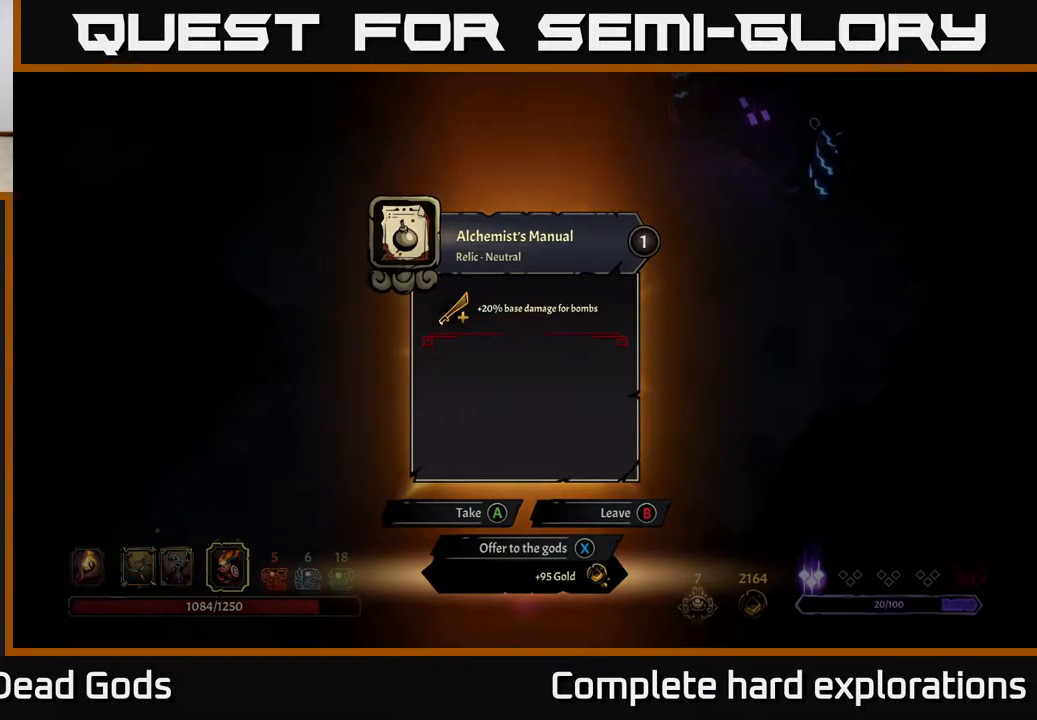
{"buttons": [], "left_stick": "left", "right_stick": "center", "events": [[167, "A", "down"], [217, "A", "up"], [267, "left_stick", "left"]]}
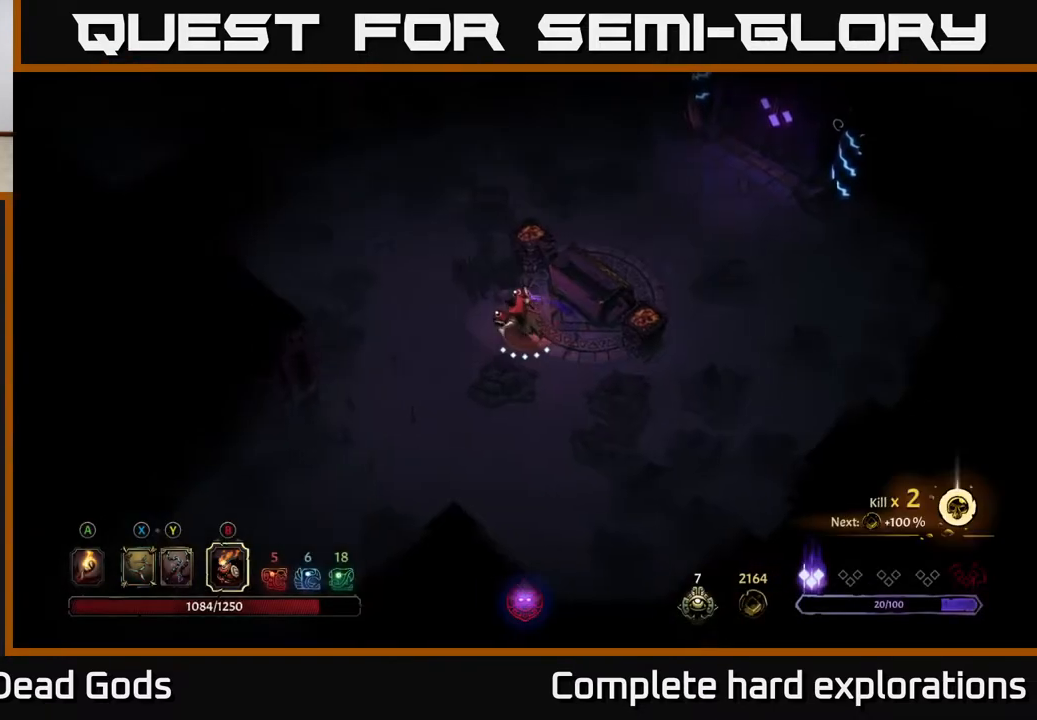
{"buttons": [], "left_stick": "up", "right_stick": "center", "events": [[67, "left_stick", "up-left"], [183, "left_stick", "up"], [367, "R2", "down"], [500, "R2", "up"]]}
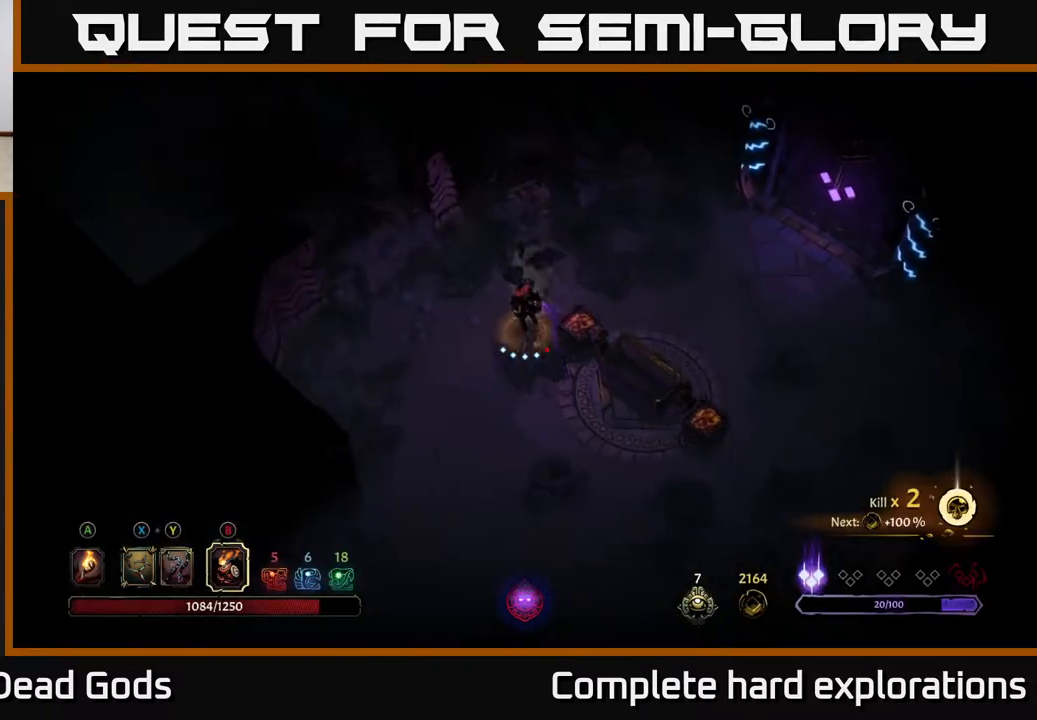
{"buttons": ["R2"], "left_stick": "right", "right_stick": "center", "events": [[100, "left_stick", "center"], [317, "left_stick", "right"], [467, "R2", "down"]]}
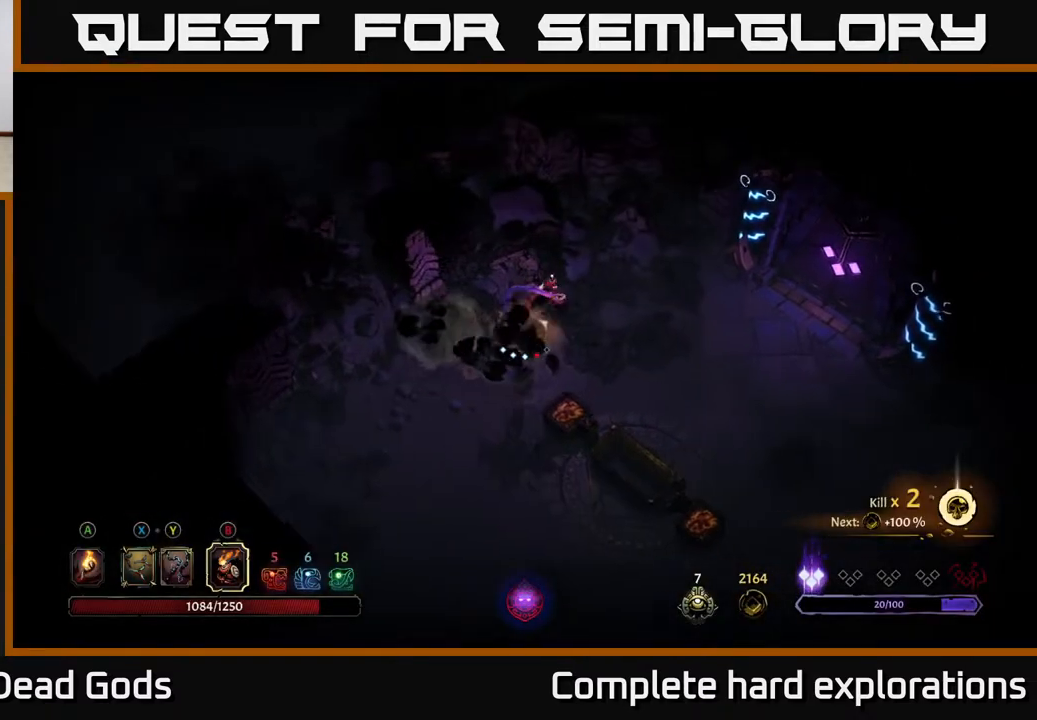
{"buttons": [], "left_stick": "down-right", "right_stick": "center", "events": [[150, "R2", "up"], [317, "left_stick", "down-right"]]}
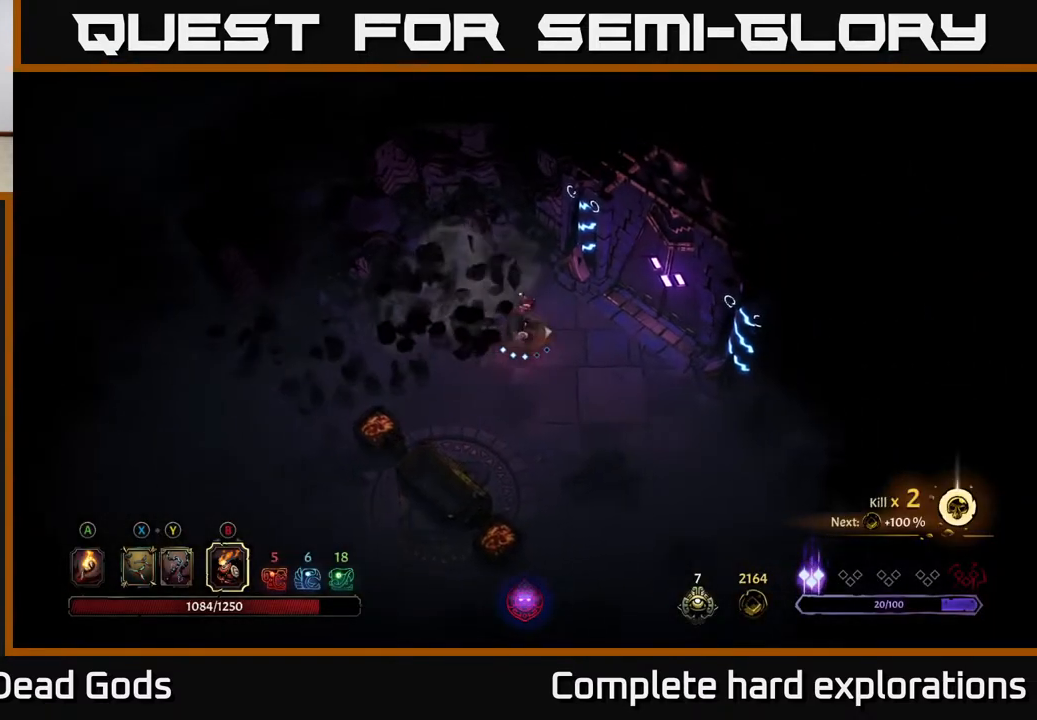
{"buttons": [], "left_stick": "down", "right_stick": "center", "events": [[183, "R2", "down"], [367, "R2", "up"], [417, "left_stick", "down"]]}
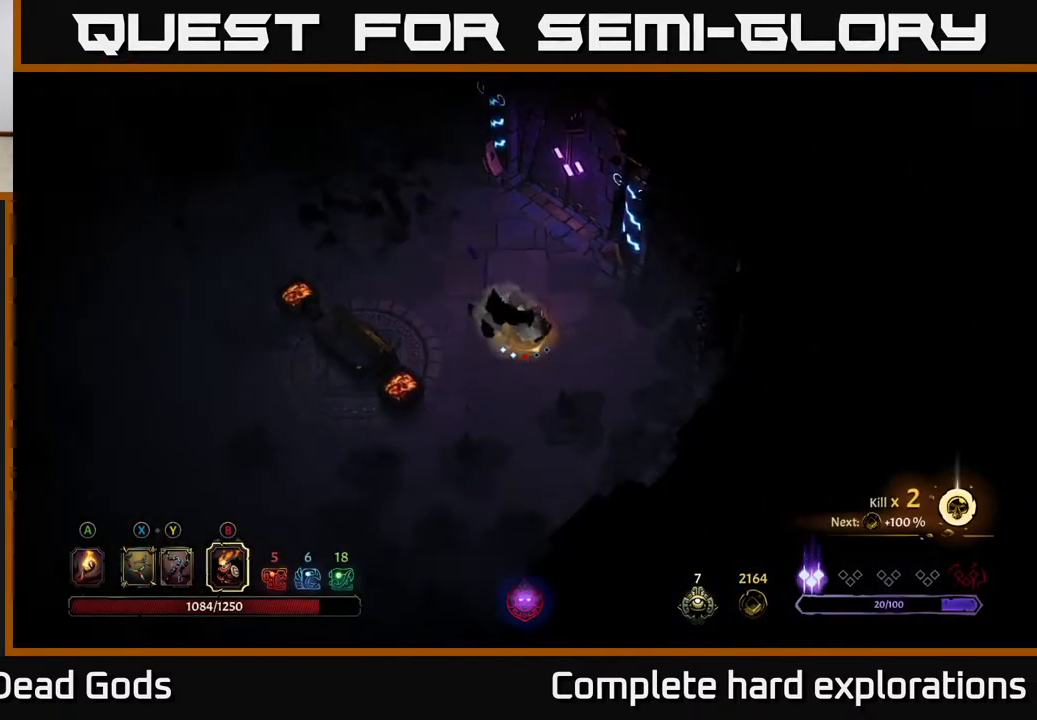
{"buttons": [], "left_stick": "up", "right_stick": "center", "events": [[67, "left_stick", "down-left"], [283, "left_stick", "up"]]}
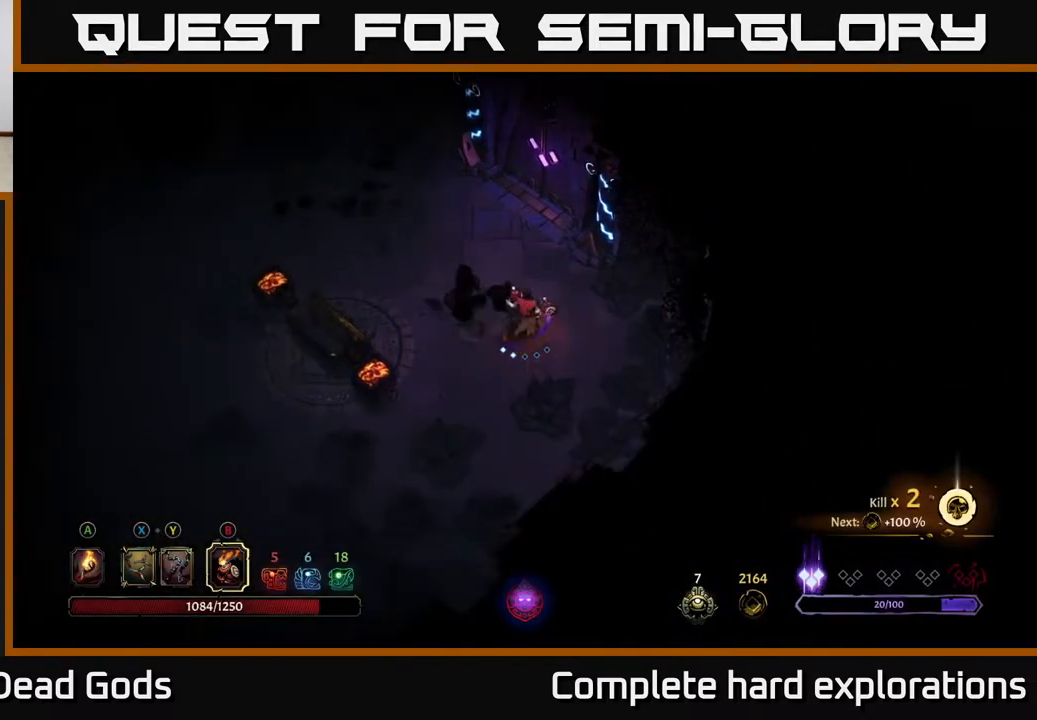
{"buttons": [], "left_stick": "up", "right_stick": "center", "events": []}
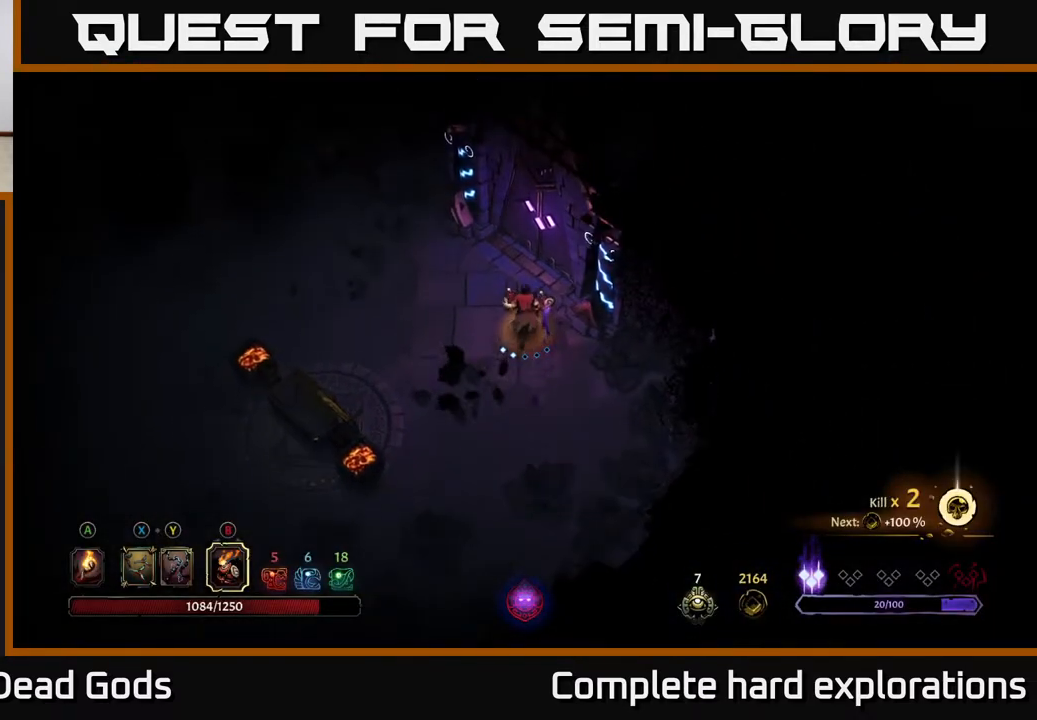
{"buttons": [], "left_stick": "center", "right_stick": "center", "events": [[117, "R1", "down"], [117, "left_stick", "center"], [200, "R1", "up"]]}
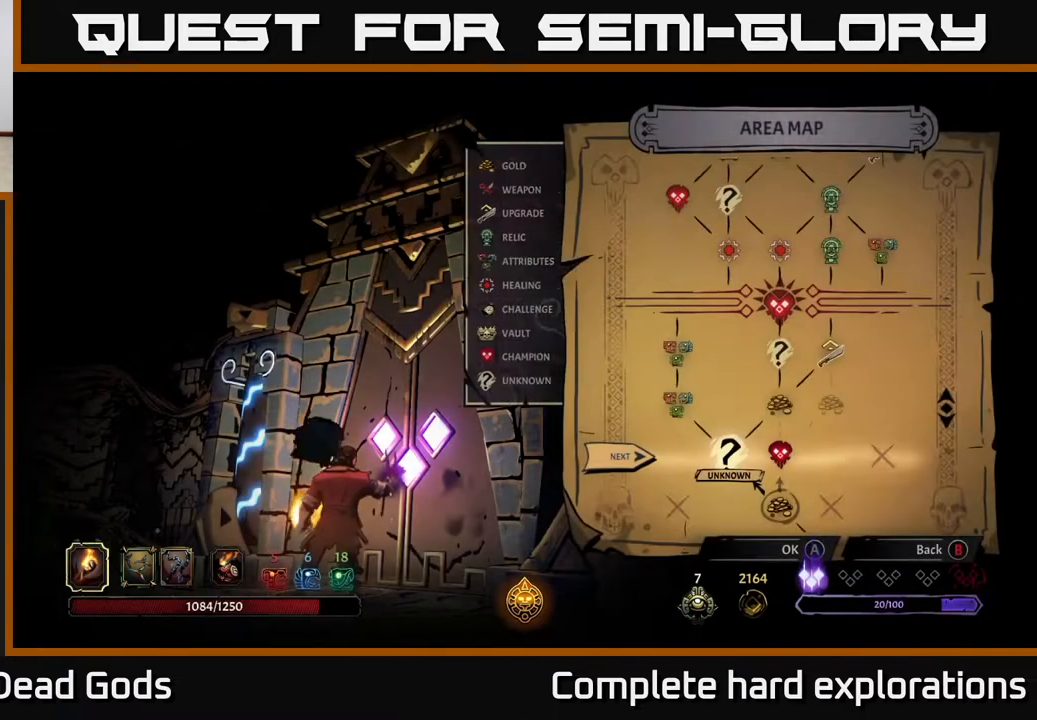
{"buttons": [], "left_stick": "right", "right_stick": "center", "events": [[500, "left_stick", "right"]]}
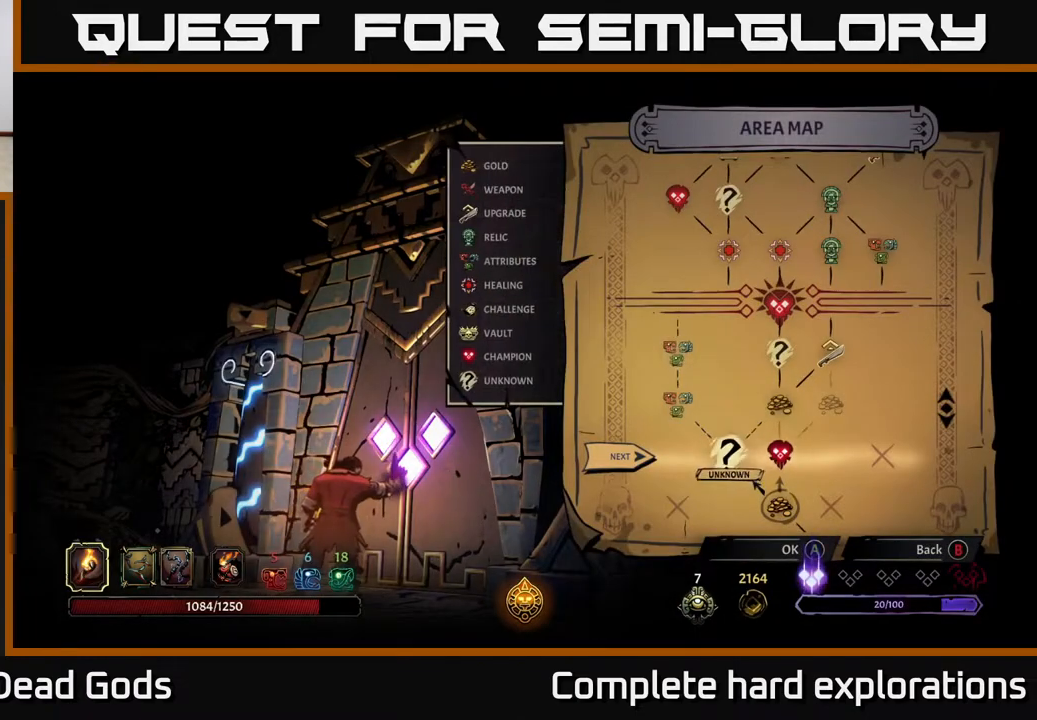
{"buttons": [], "left_stick": "center", "right_stick": "center", "events": [[200, "left_stick", "center"]]}
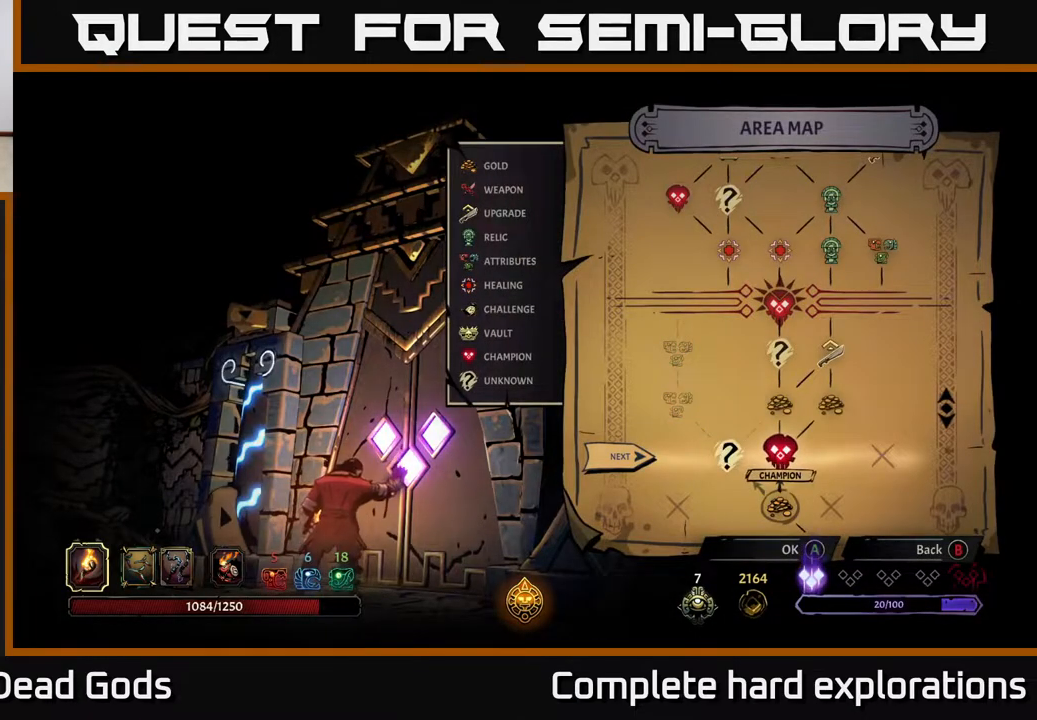
{"buttons": [], "left_stick": "center", "right_stick": "center", "events": []}
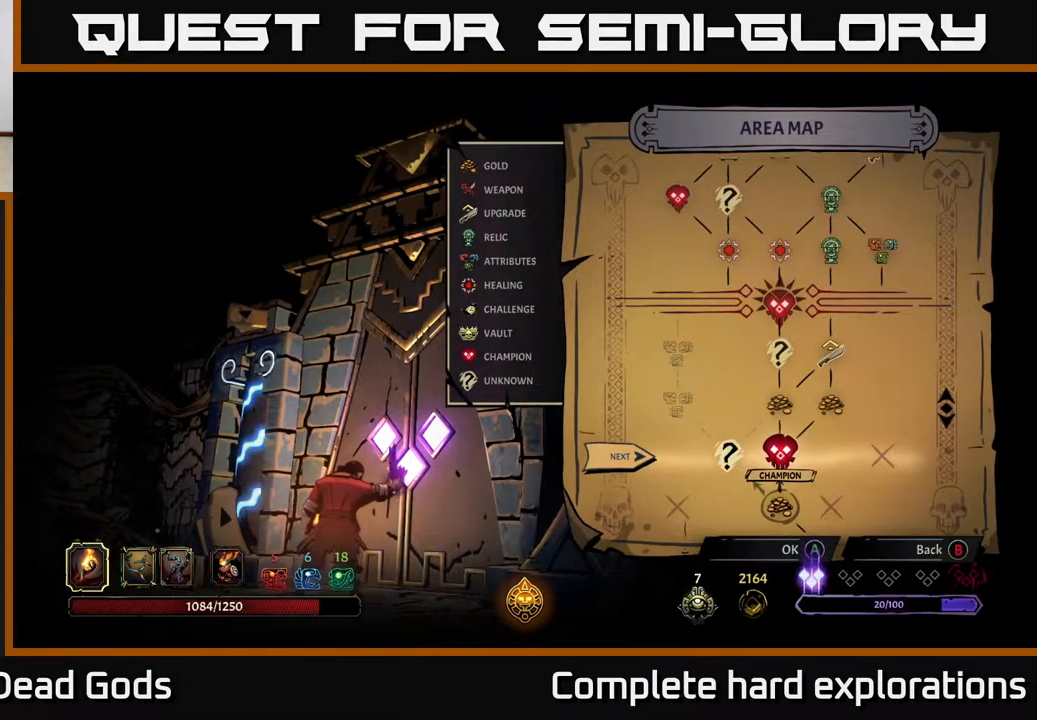
{"buttons": [], "left_stick": "center", "right_stick": "center", "events": []}
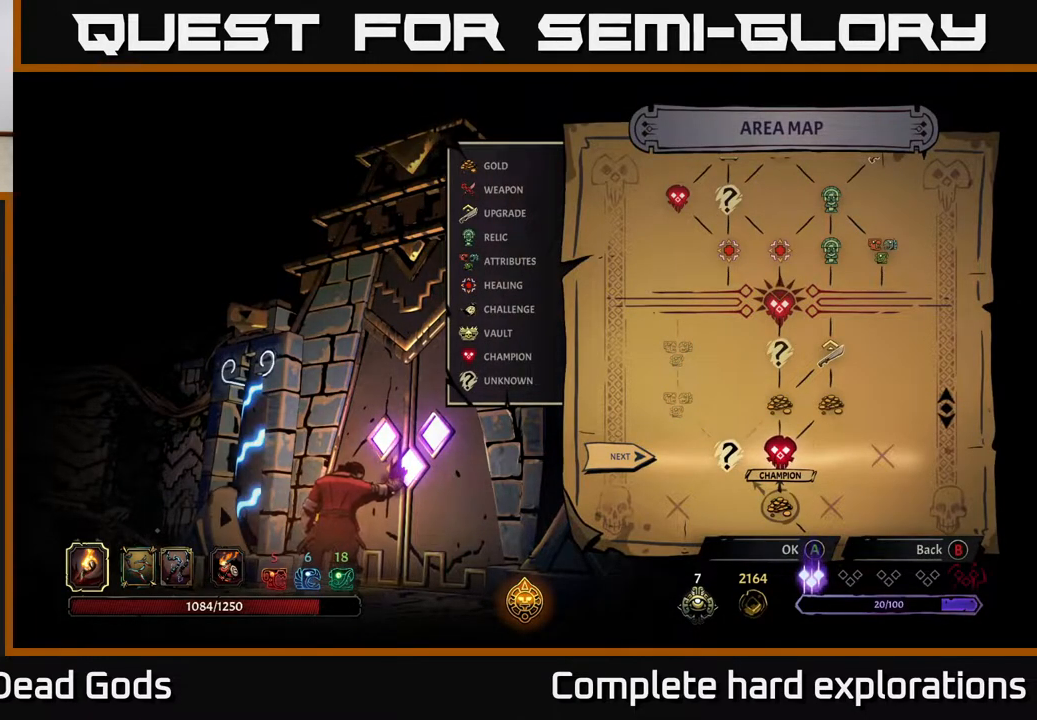
{"buttons": [], "left_stick": "center", "right_stick": "center", "events": [[117, "left_stick", "left"], [317, "left_stick", "center"]]}